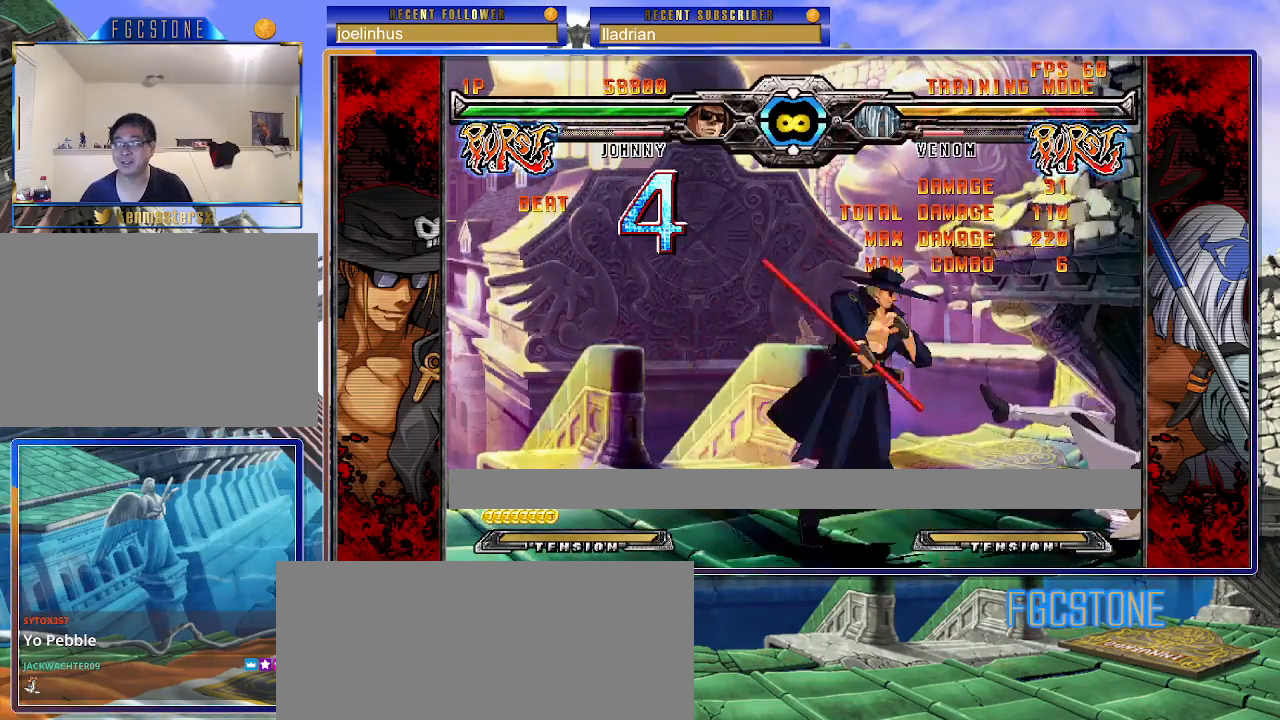
Gameplay with a controller (arcade stick); each line is a JSON object with the inputs held at the frame after it. "events" lists button and stick changes between this image and that frame as [ms after this image, input, new state], when the widget could be followed in between. Not read: L3 R3 left_stick other_buttons.
{"buttons": [], "events": [[50, "HS", "up"], [433, "HS", "down"], [500, "HS", "up"]]}
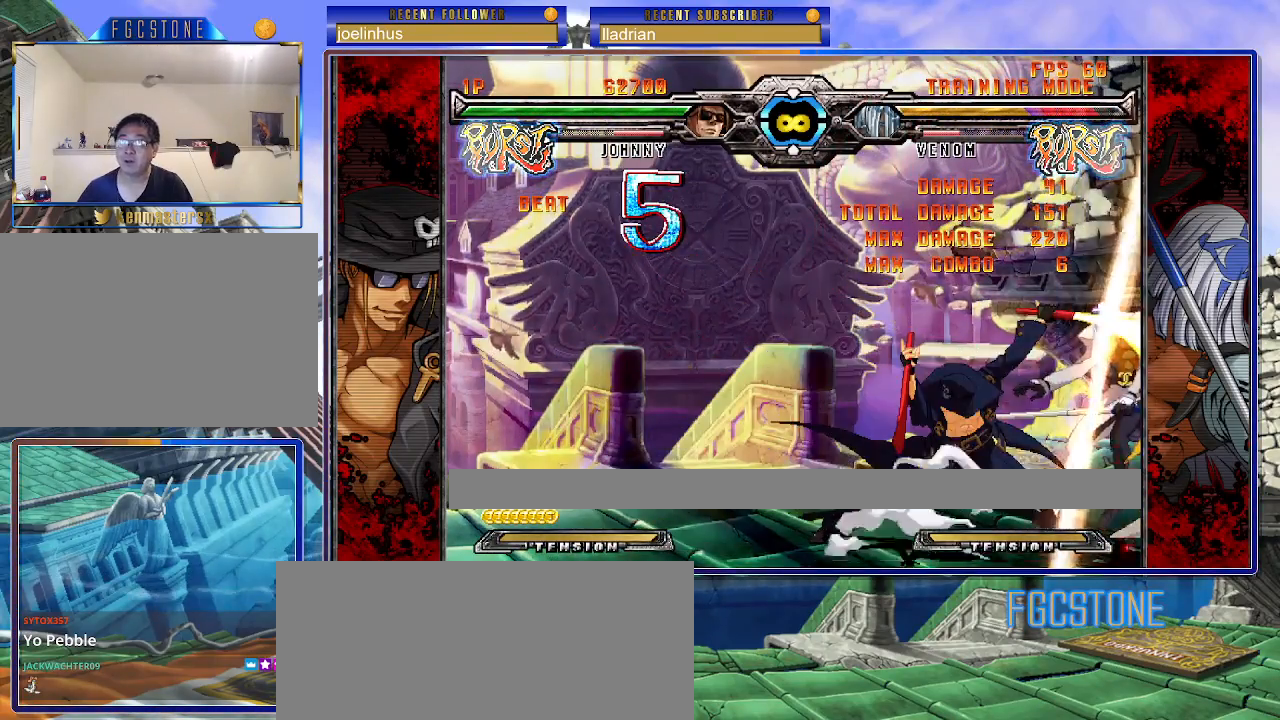
{"buttons": [], "events": []}
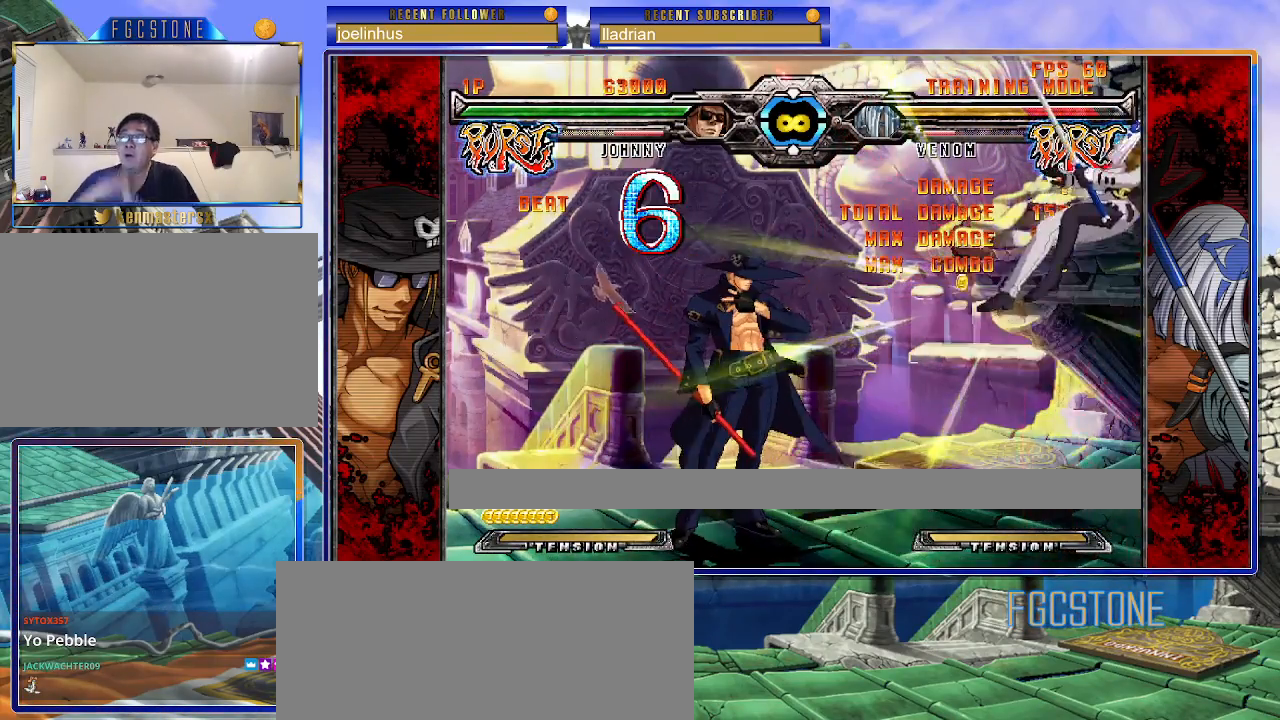
{"buttons": [], "events": []}
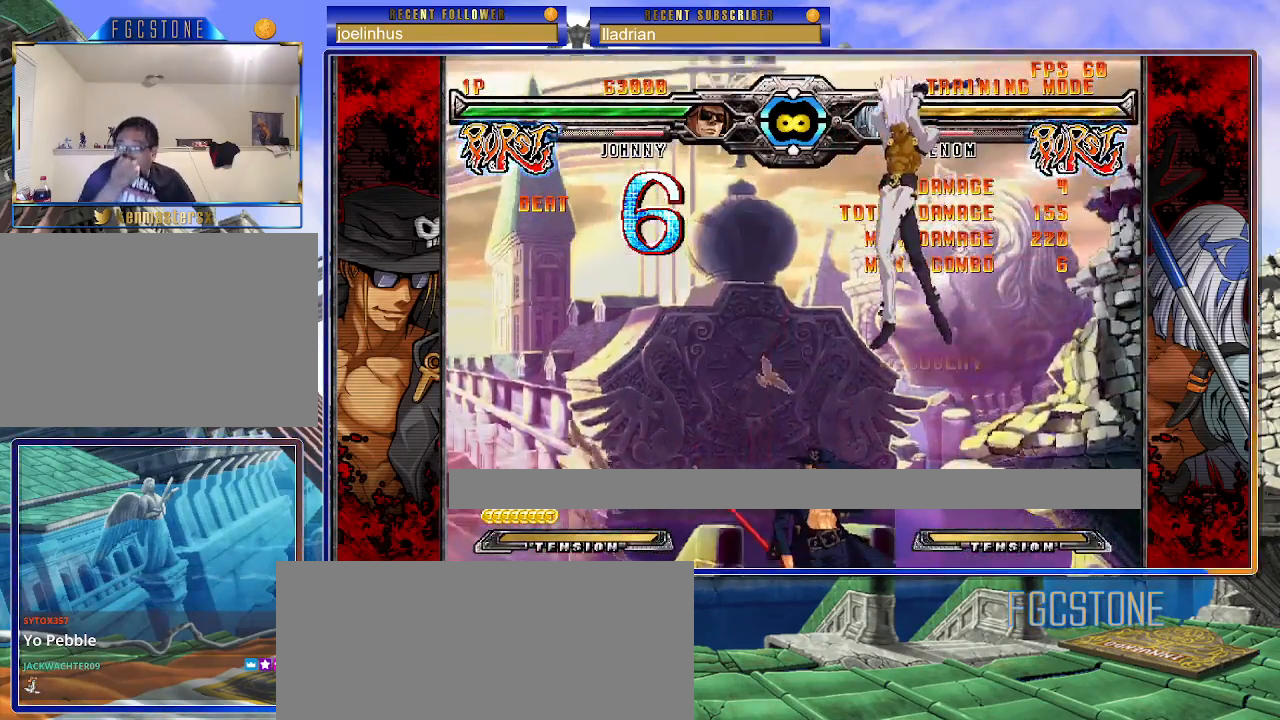
{"buttons": [], "events": []}
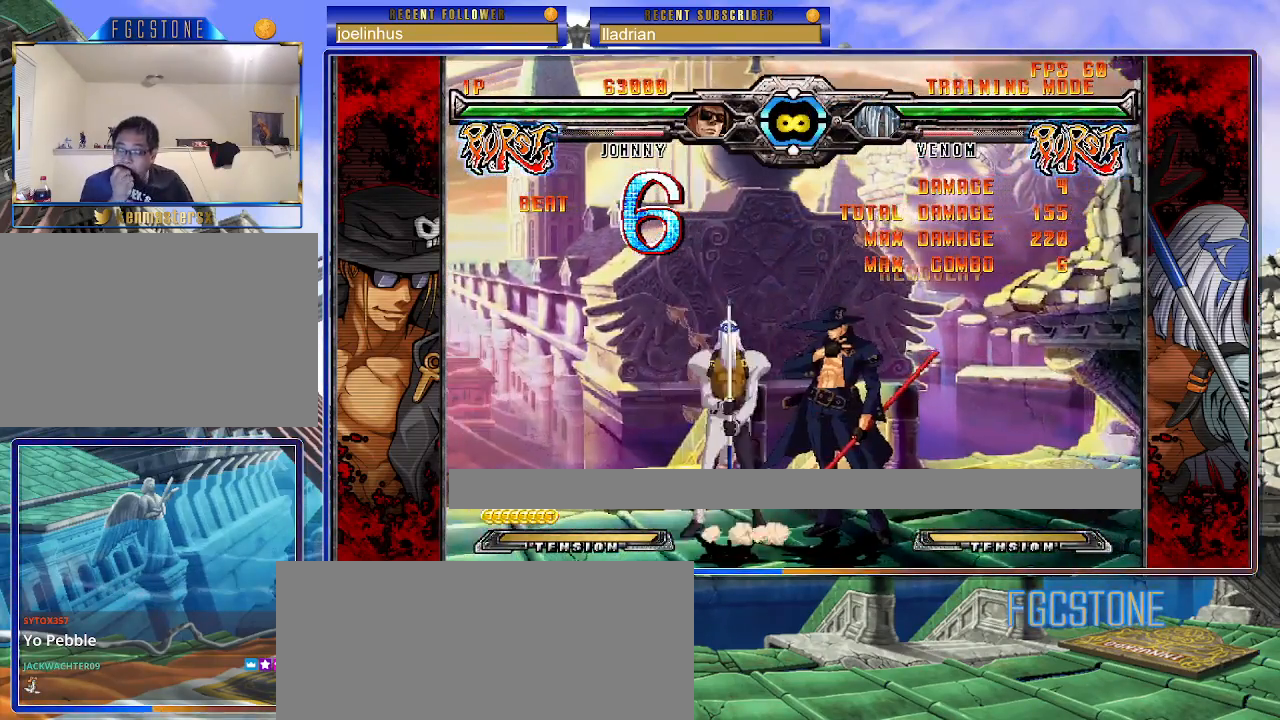
{"buttons": [], "events": []}
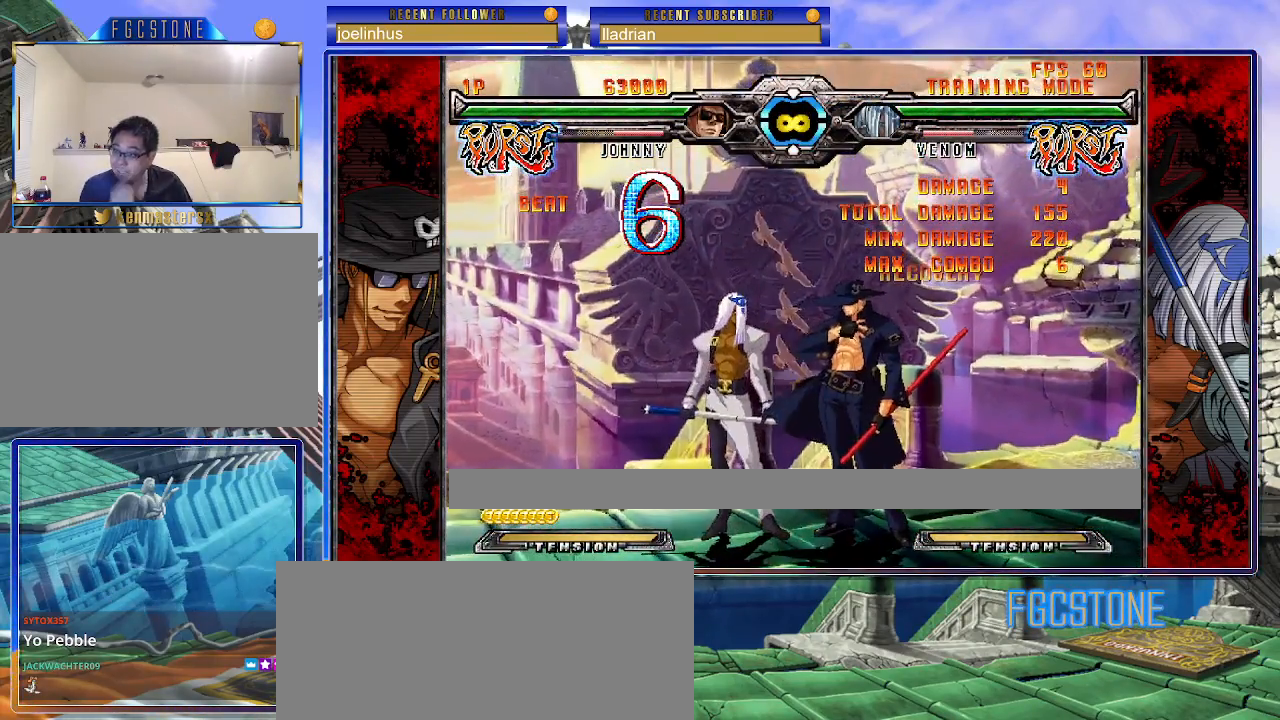
{"buttons": [], "events": []}
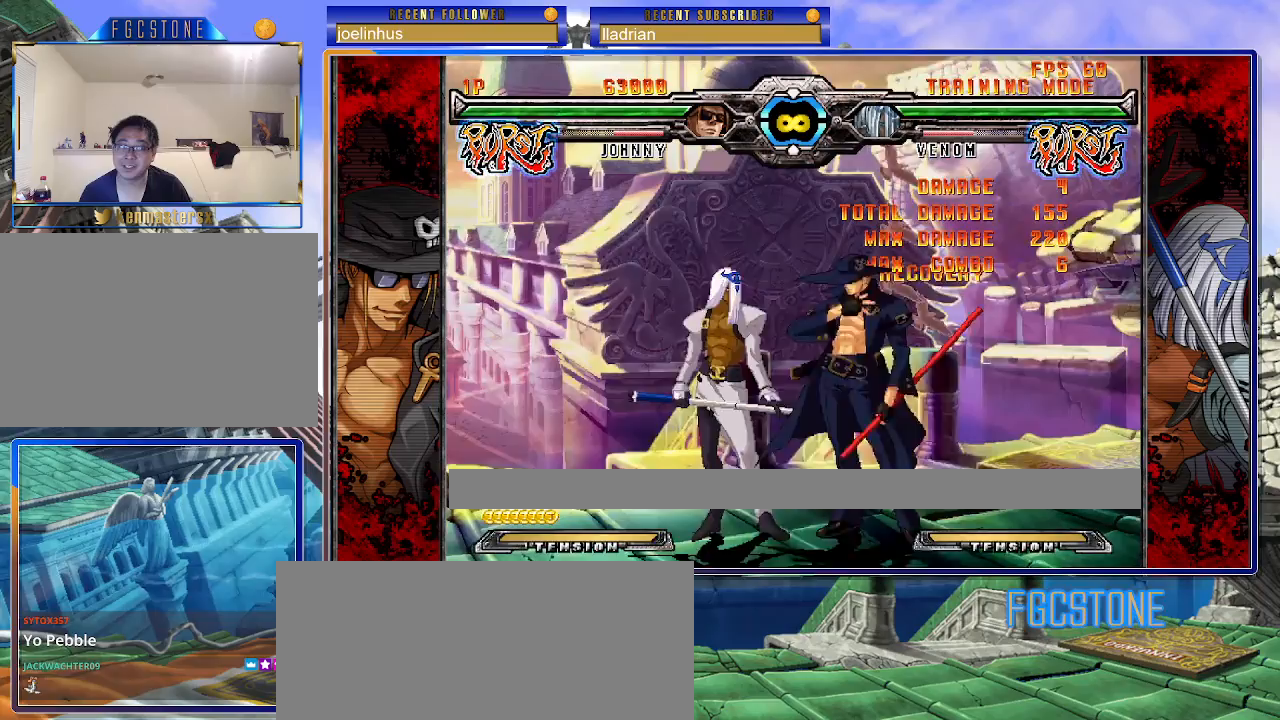
{"buttons": [], "events": [[17, "HS", "down"], [117, "HS", "up"], [367, "S", "down"], [433, "S", "up"]]}
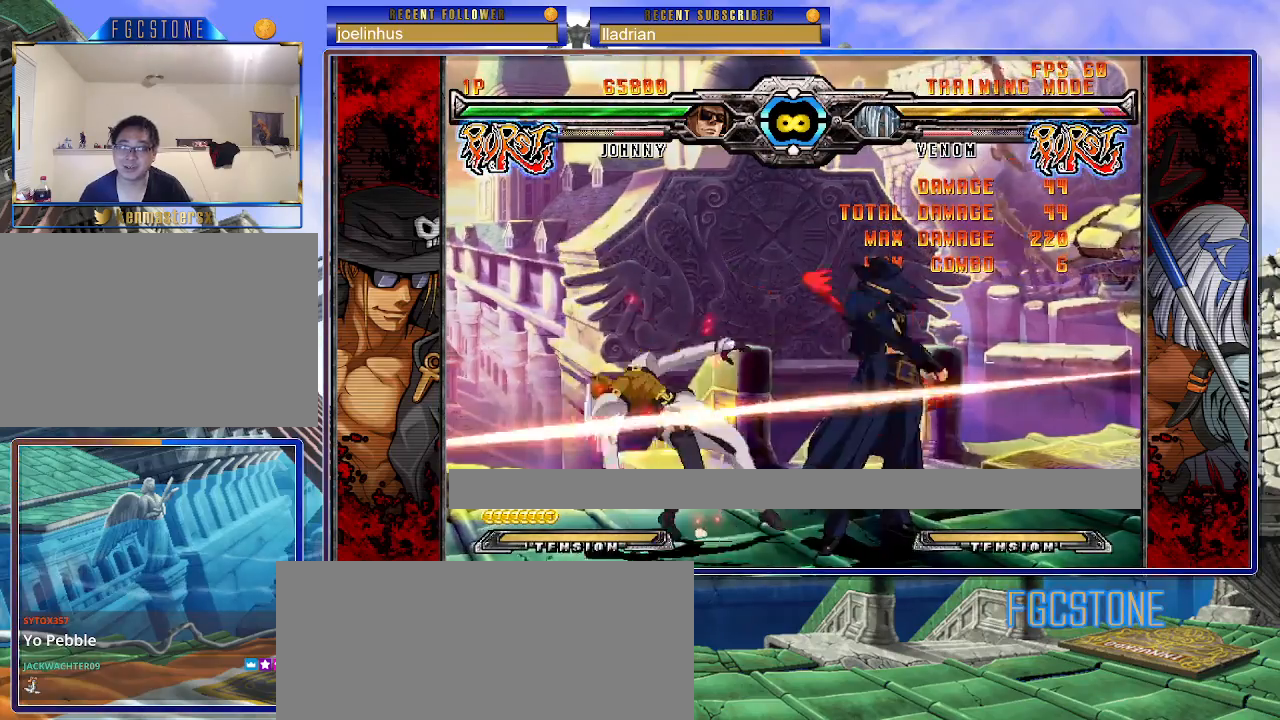
{"buttons": [], "events": []}
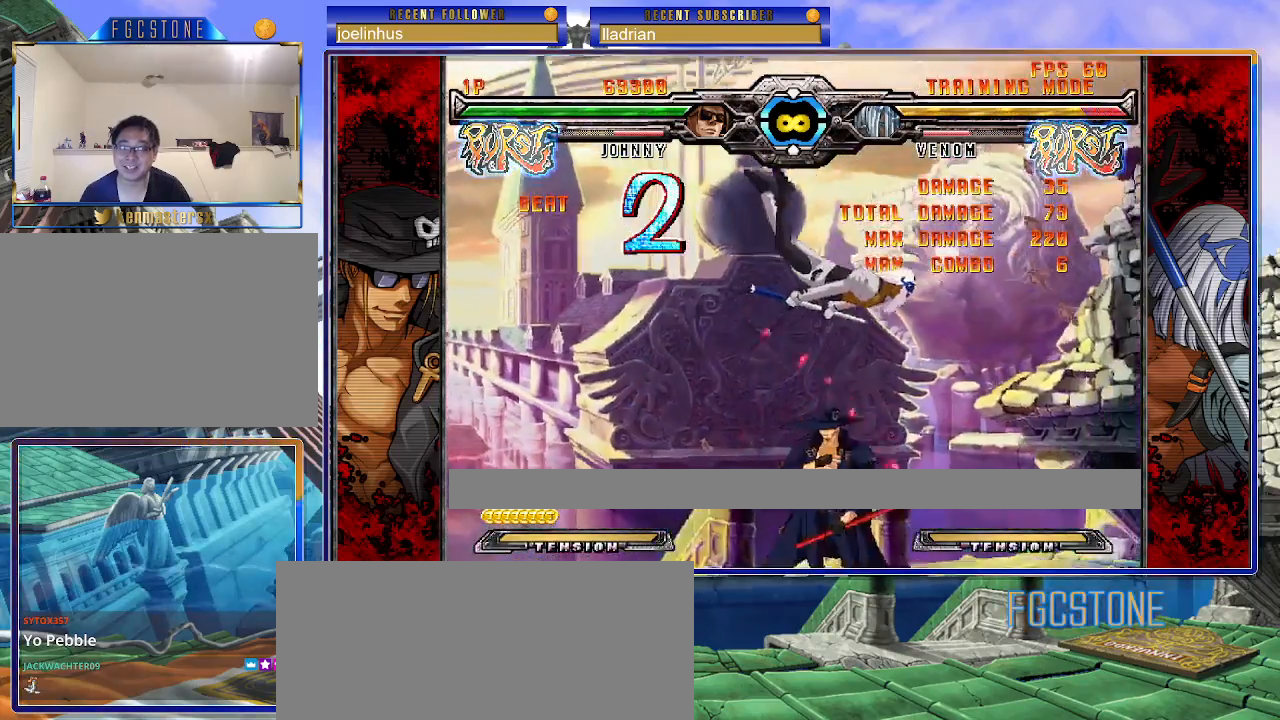
{"buttons": [], "events": [[133, "K", "down"], [217, "K", "up"], [333, "S", "down"], [417, "S", "up"]]}
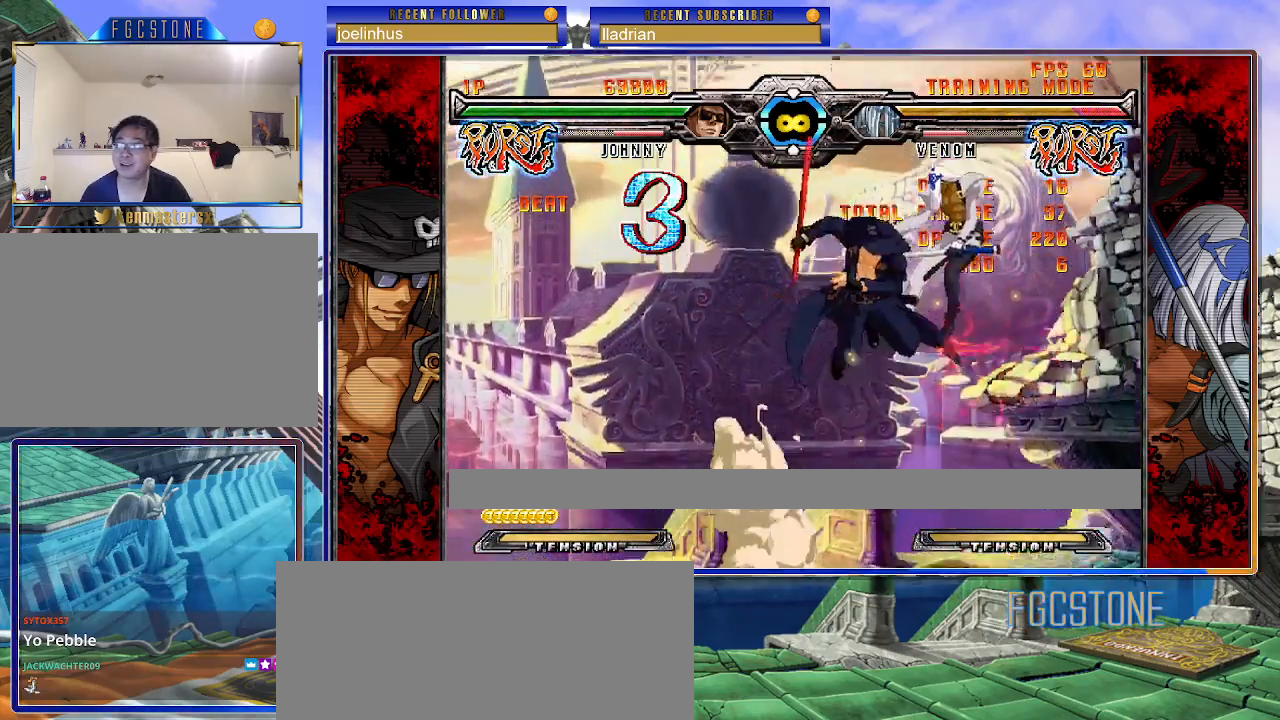
{"buttons": [], "events": [[400, "K", "down"], [483, "K", "up"]]}
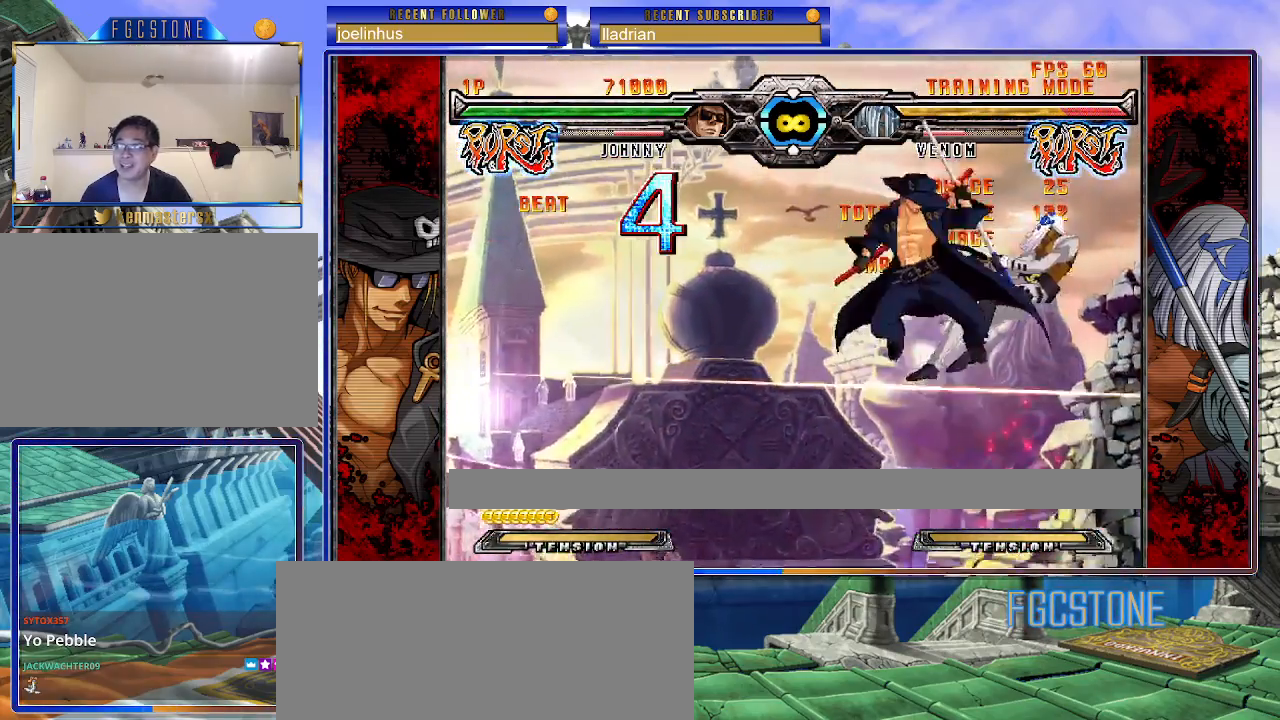
{"buttons": ["D"], "events": [[117, "S", "down"], [200, "S", "up"], [467, "D", "down"]]}
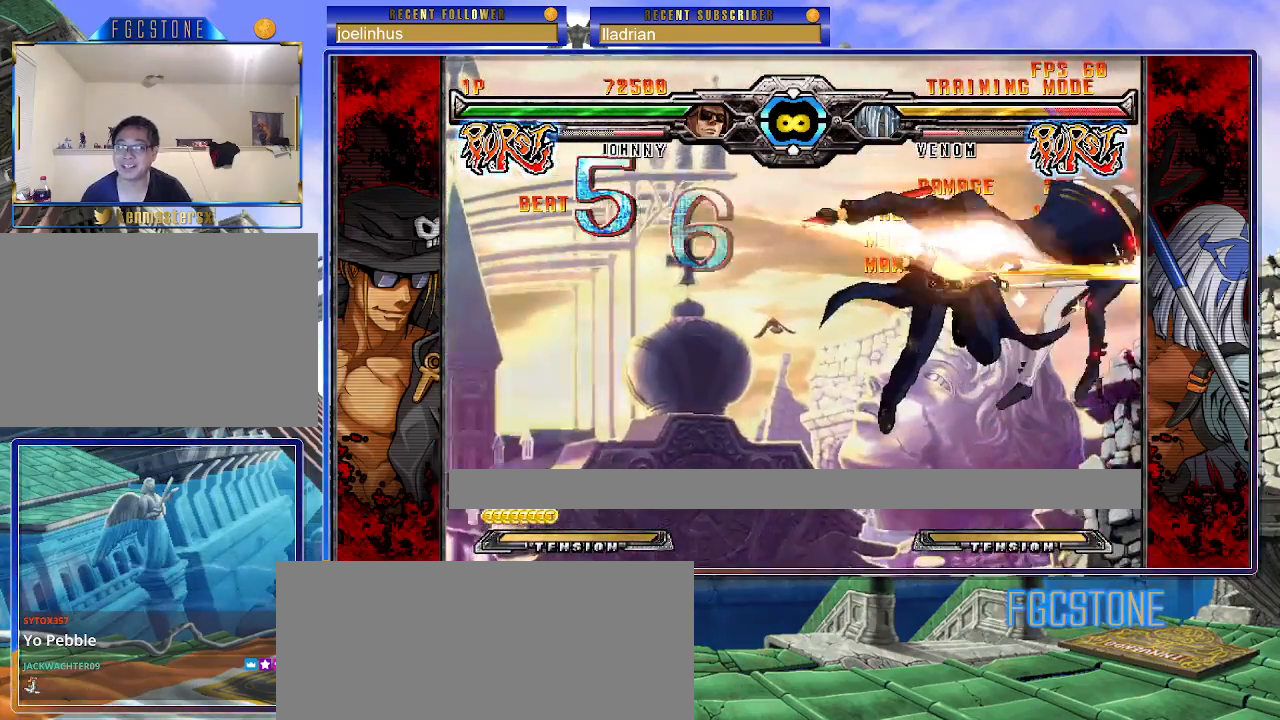
{"buttons": [], "events": [[33, "D", "up"], [450, "HS", "down"], [483, "HS", "up"]]}
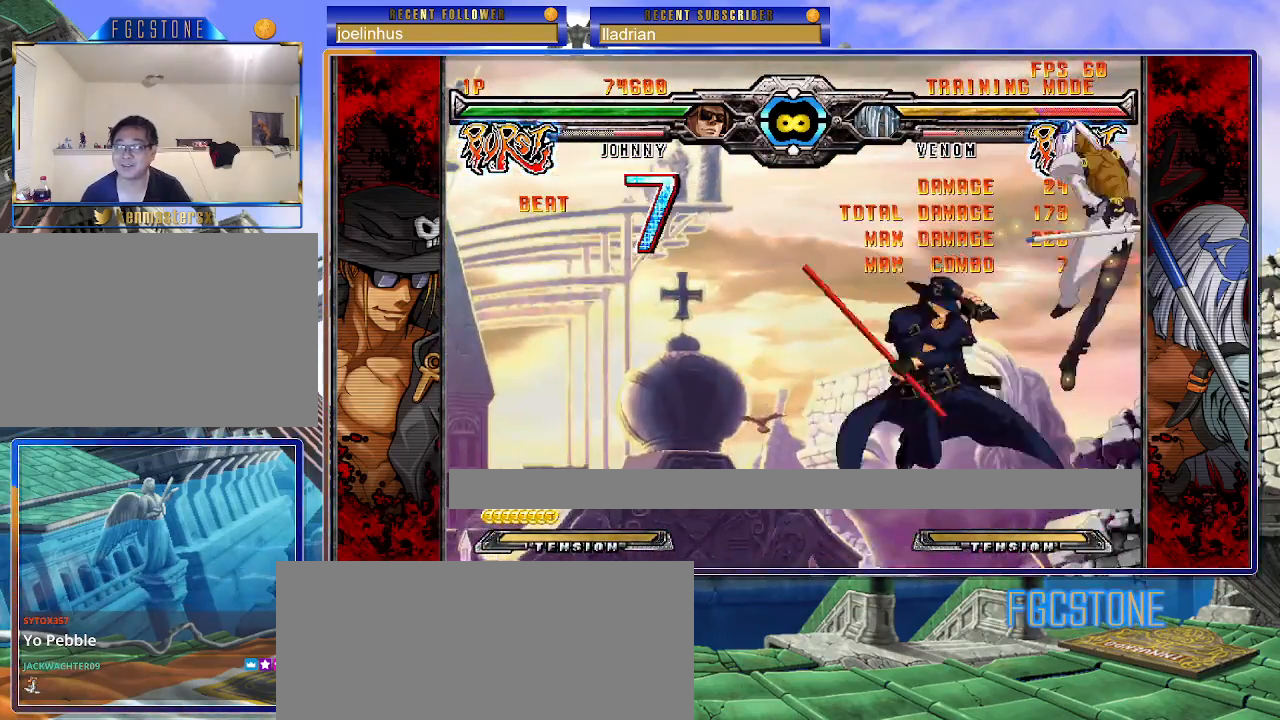
{"buttons": [], "events": []}
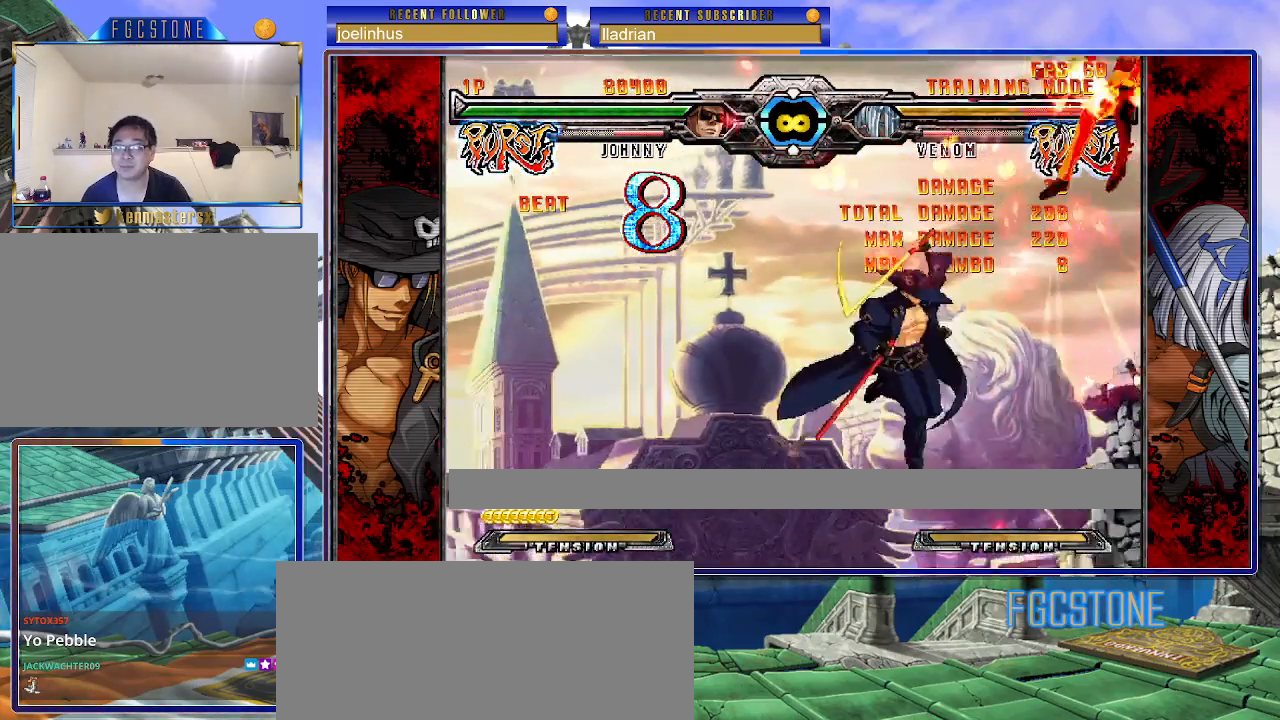
{"buttons": [], "events": []}
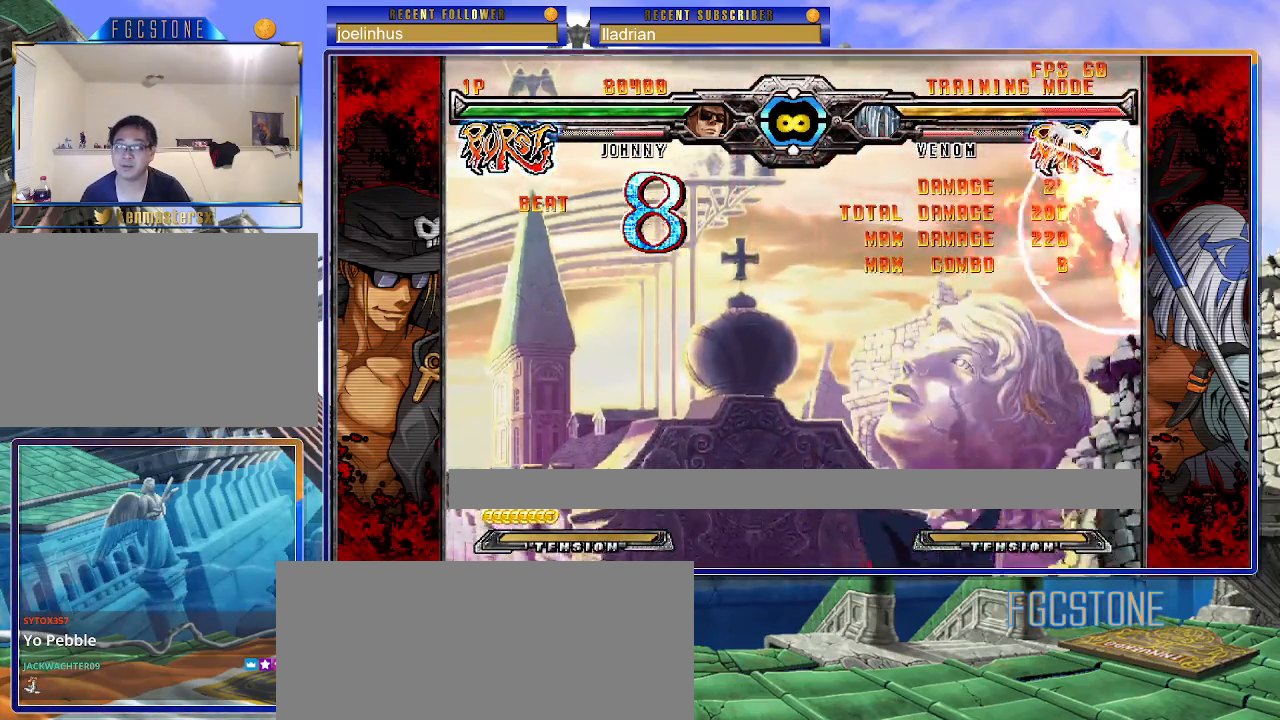
{"buttons": [], "events": []}
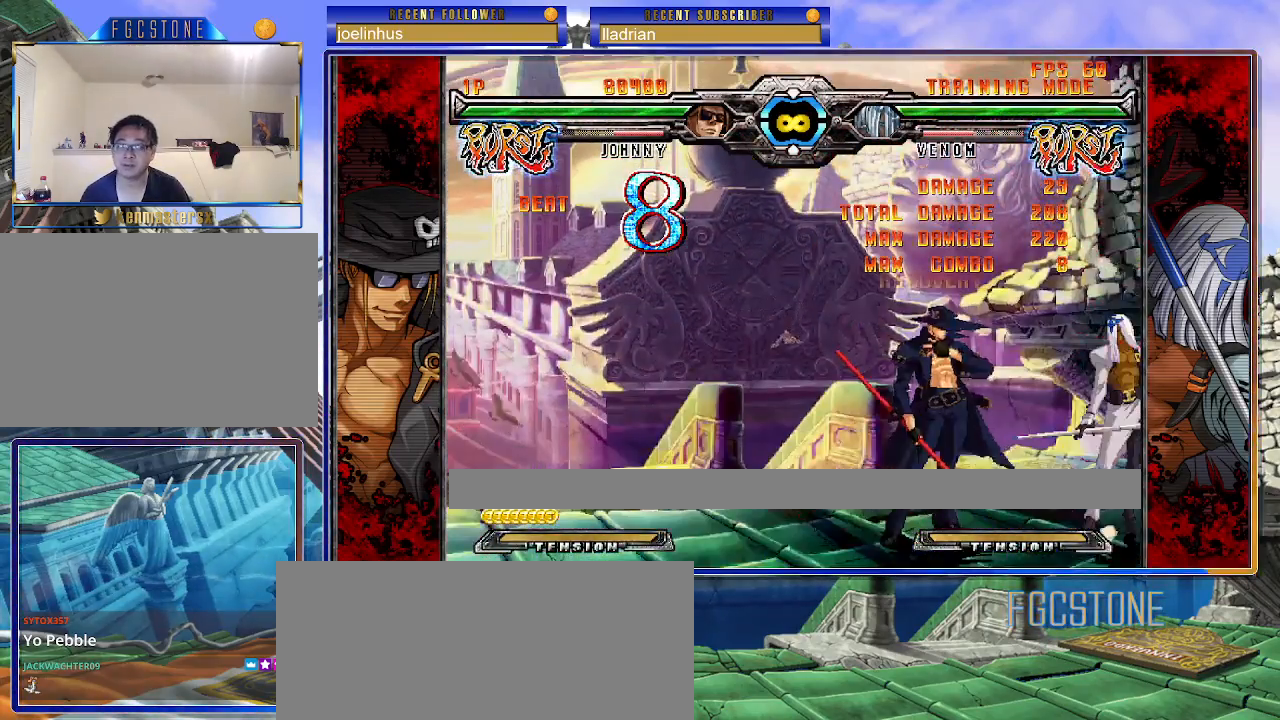
{"buttons": [], "events": [[367, "HS", "down"], [450, "HS", "up"]]}
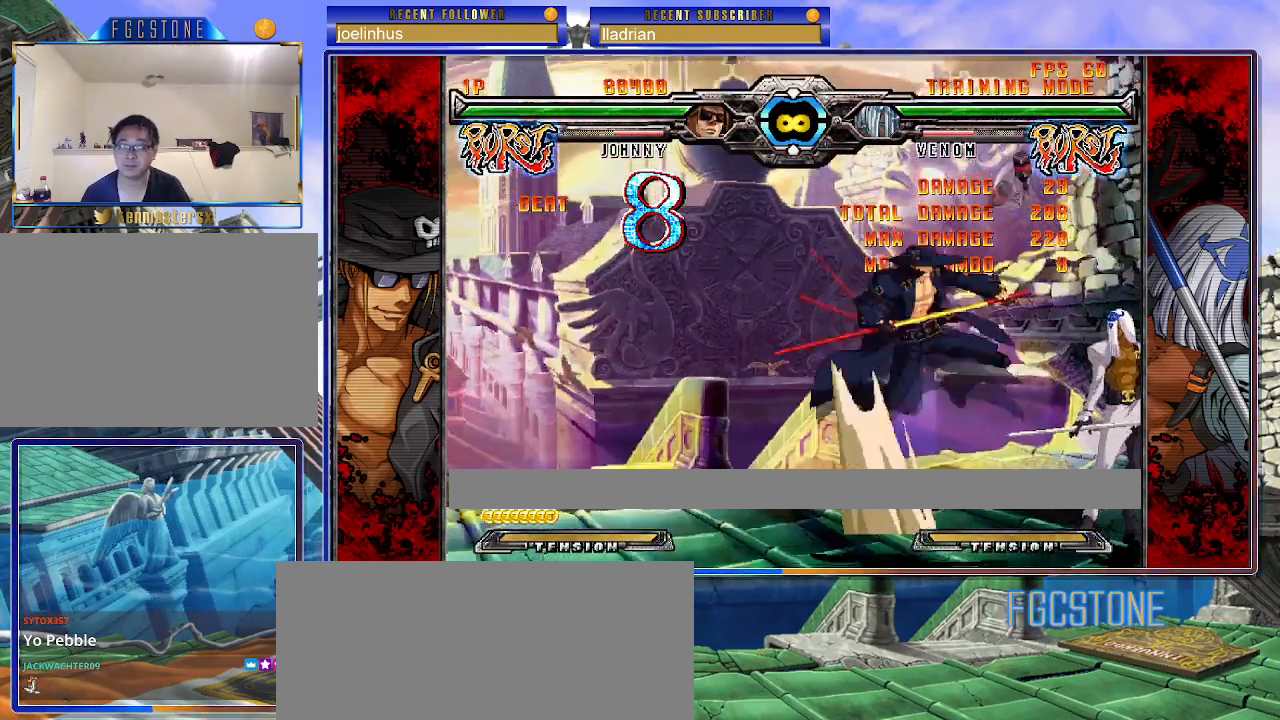
{"buttons": [], "events": [[117, "HS", "down"], [117, "K", "down"], [117, "S", "down"], [150, "K", "up"], [150, "S", "up"], [167, "HS", "up"]]}
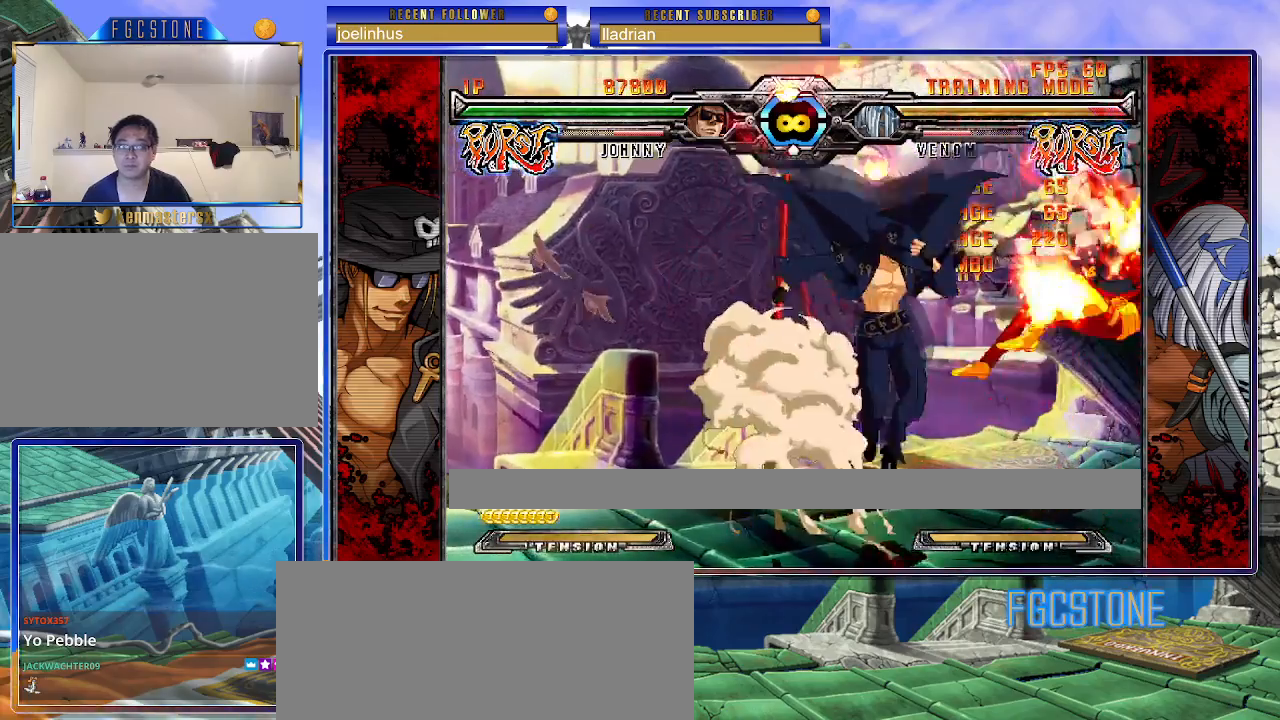
{"buttons": [], "events": [[117, "S", "down"], [183, "S", "up"], [383, "HS", "down"], [467, "HS", "up"]]}
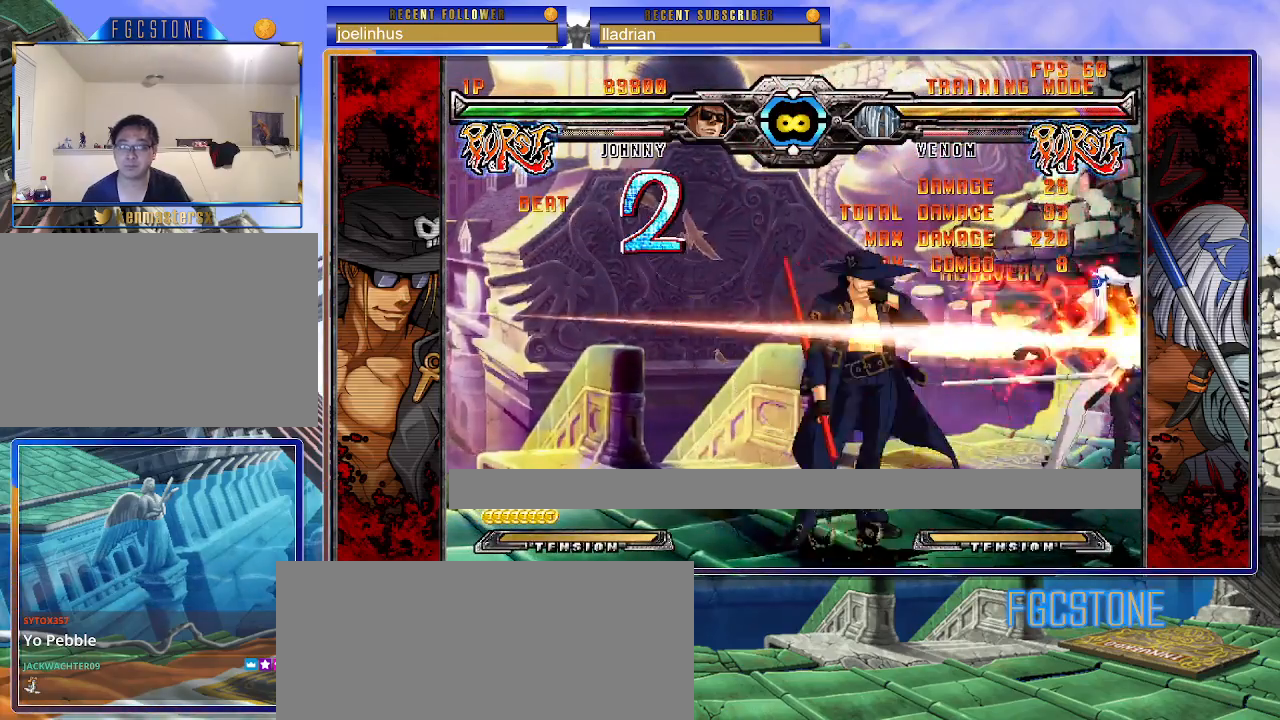
{"buttons": [], "events": [[367, "HS", "down"], [467, "HS", "up"]]}
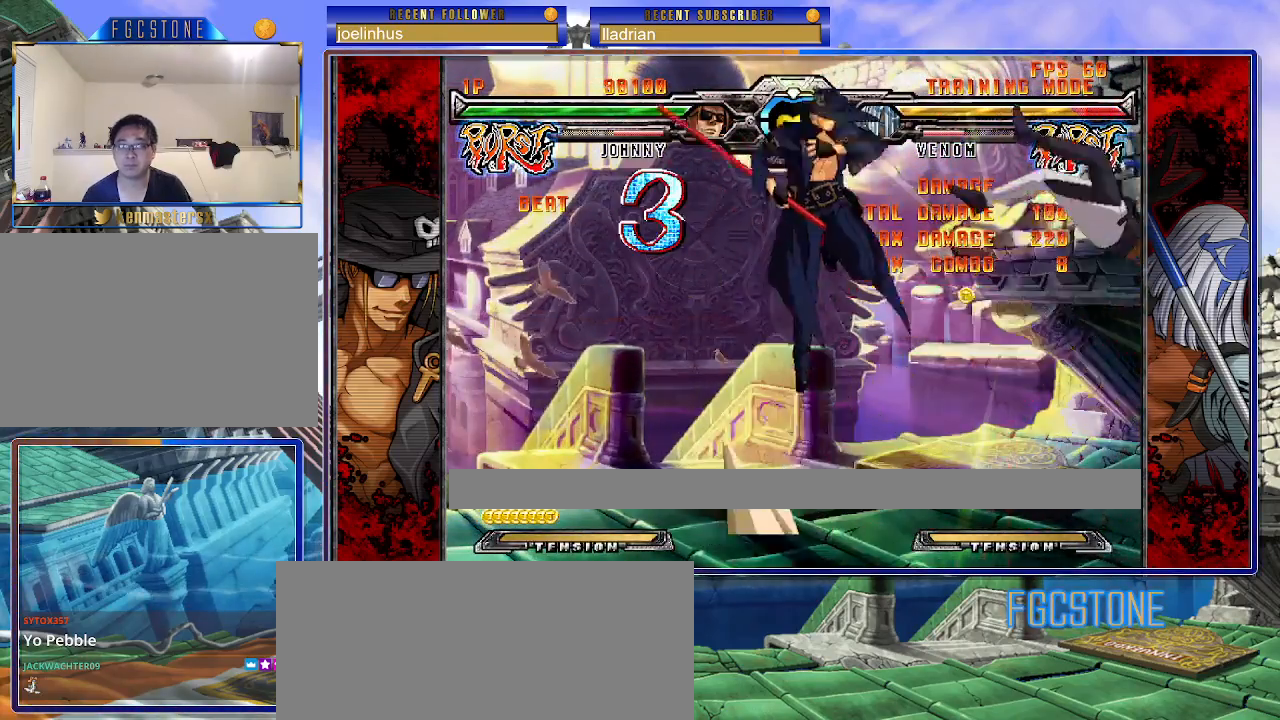
{"buttons": [], "events": []}
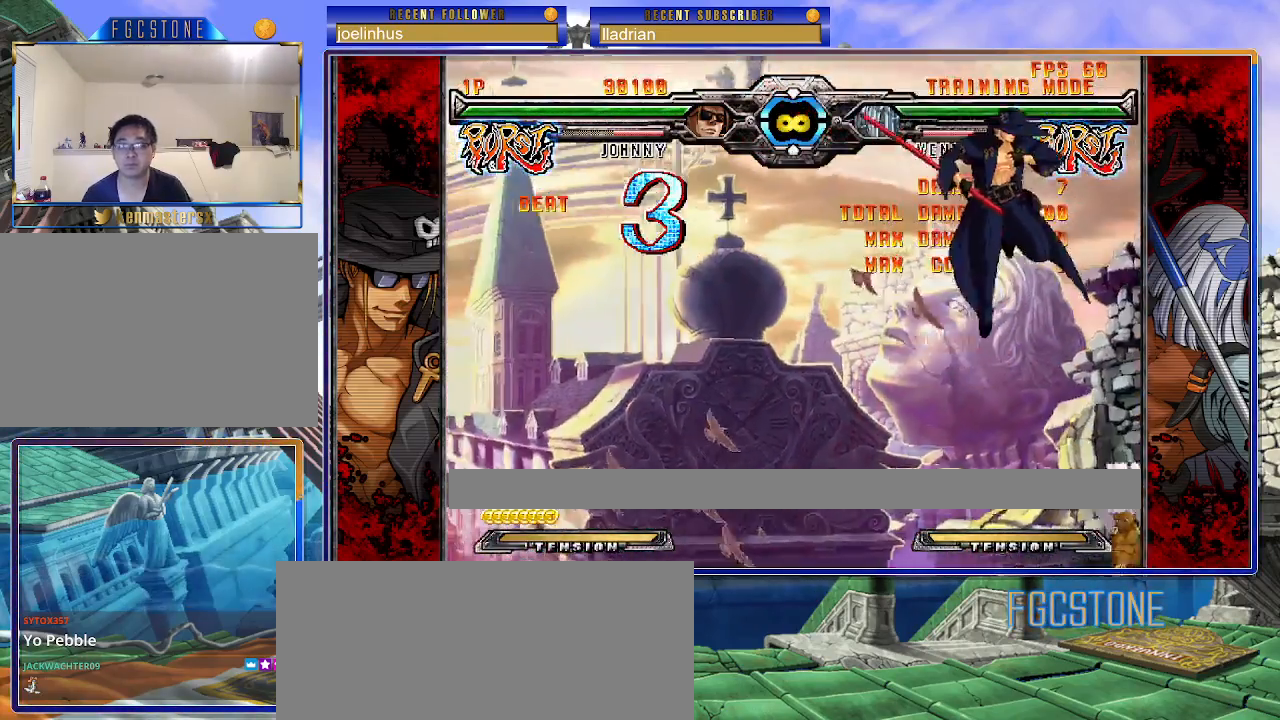
{"buttons": [], "events": [[300, "HS", "down"], [417, "HS", "up"]]}
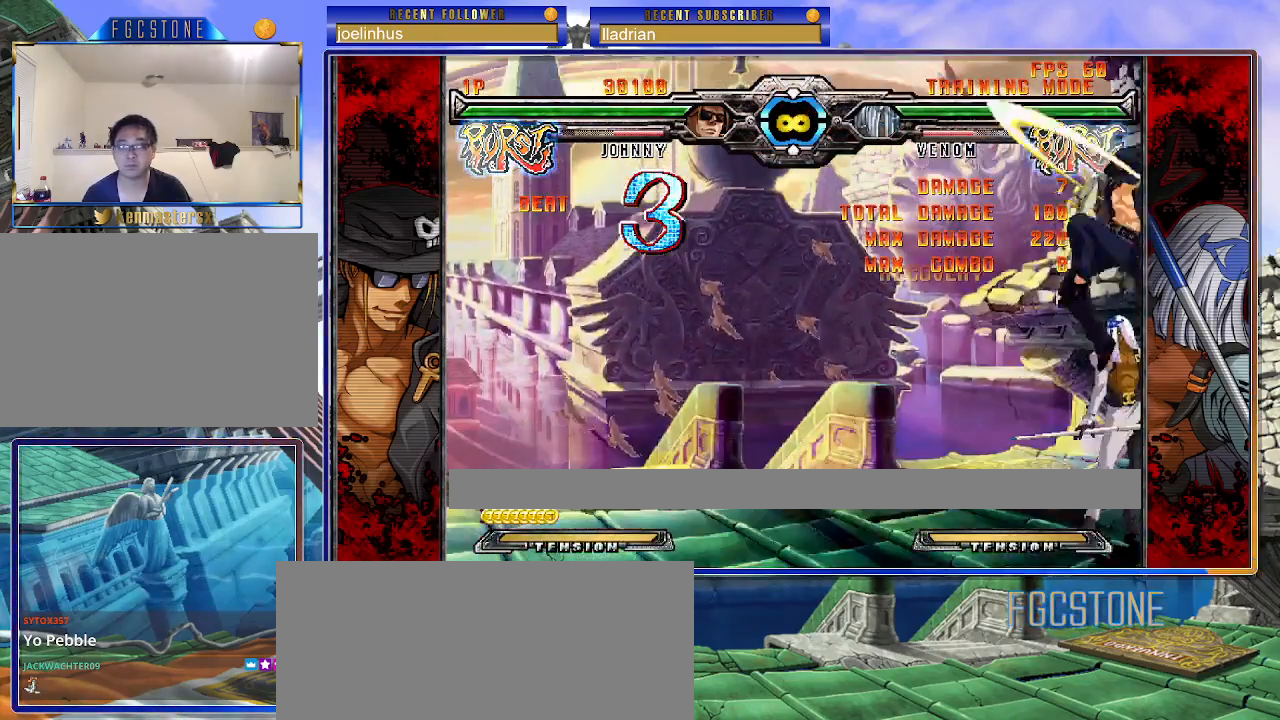
{"buttons": [], "events": [[350, "K", "down"], [417, "K", "up"]]}
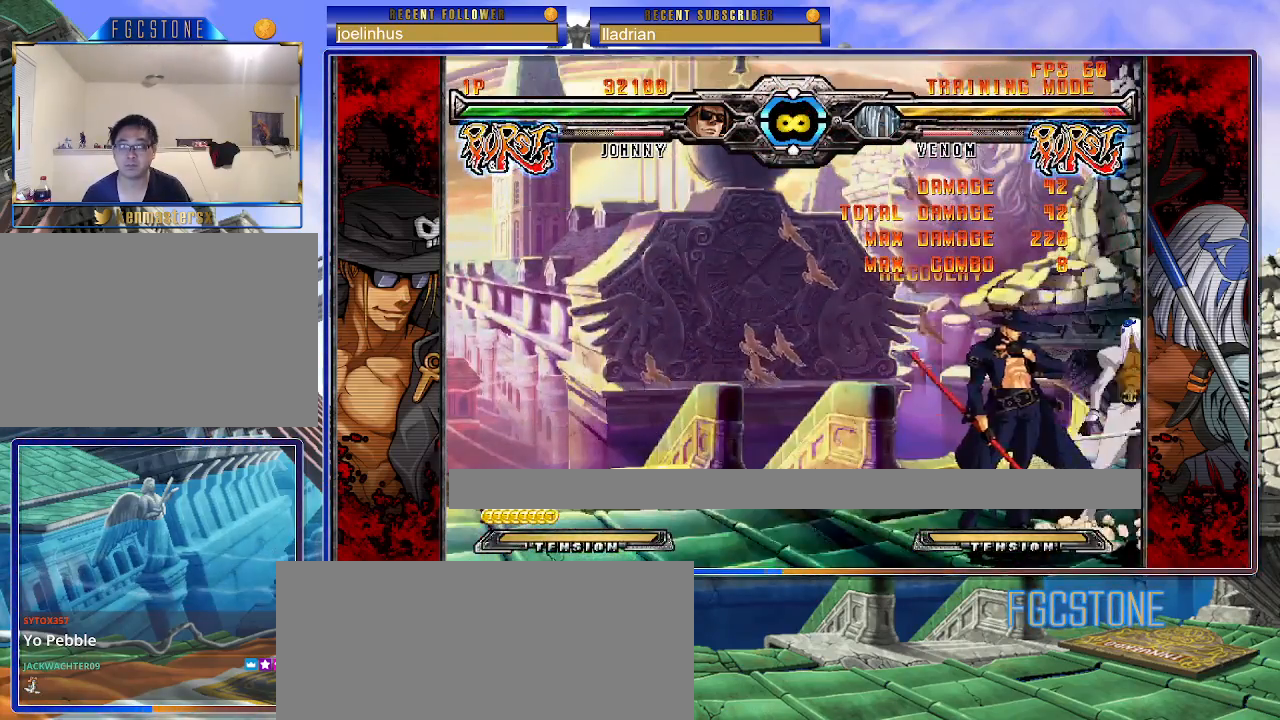
{"buttons": [], "events": [[17, "S", "down"], [117, "S", "up"]]}
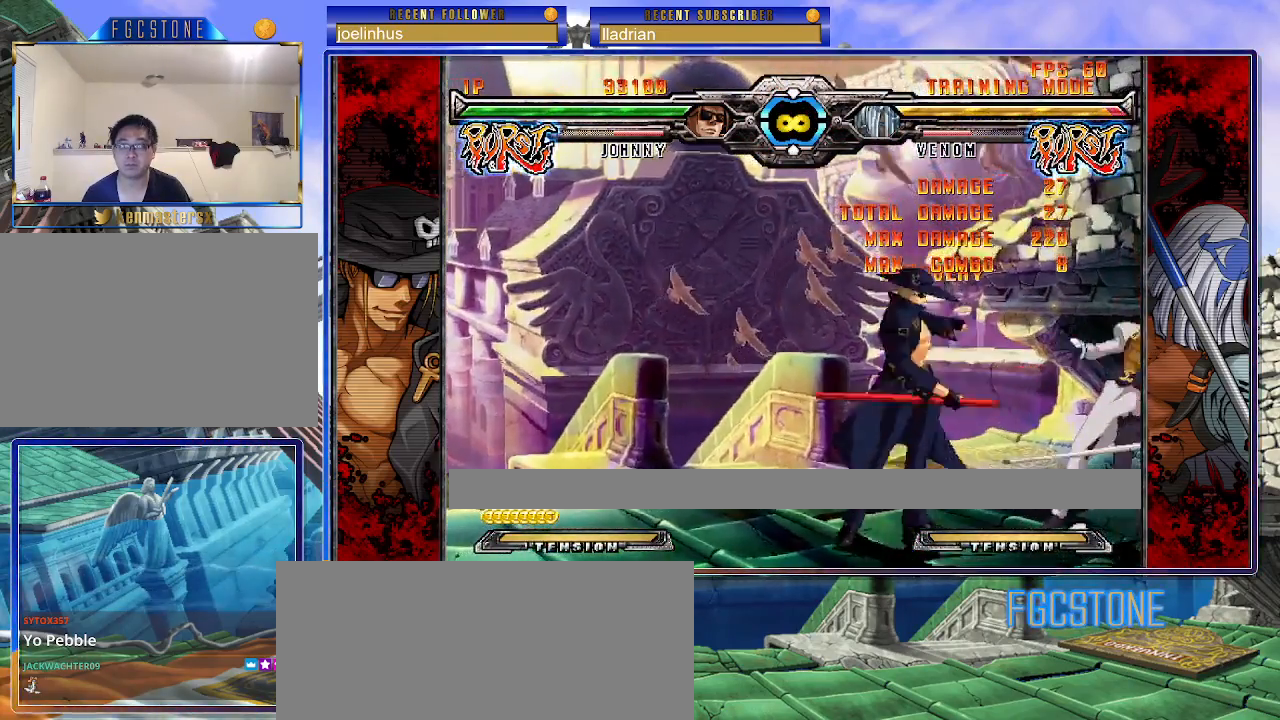
{"buttons": [], "events": []}
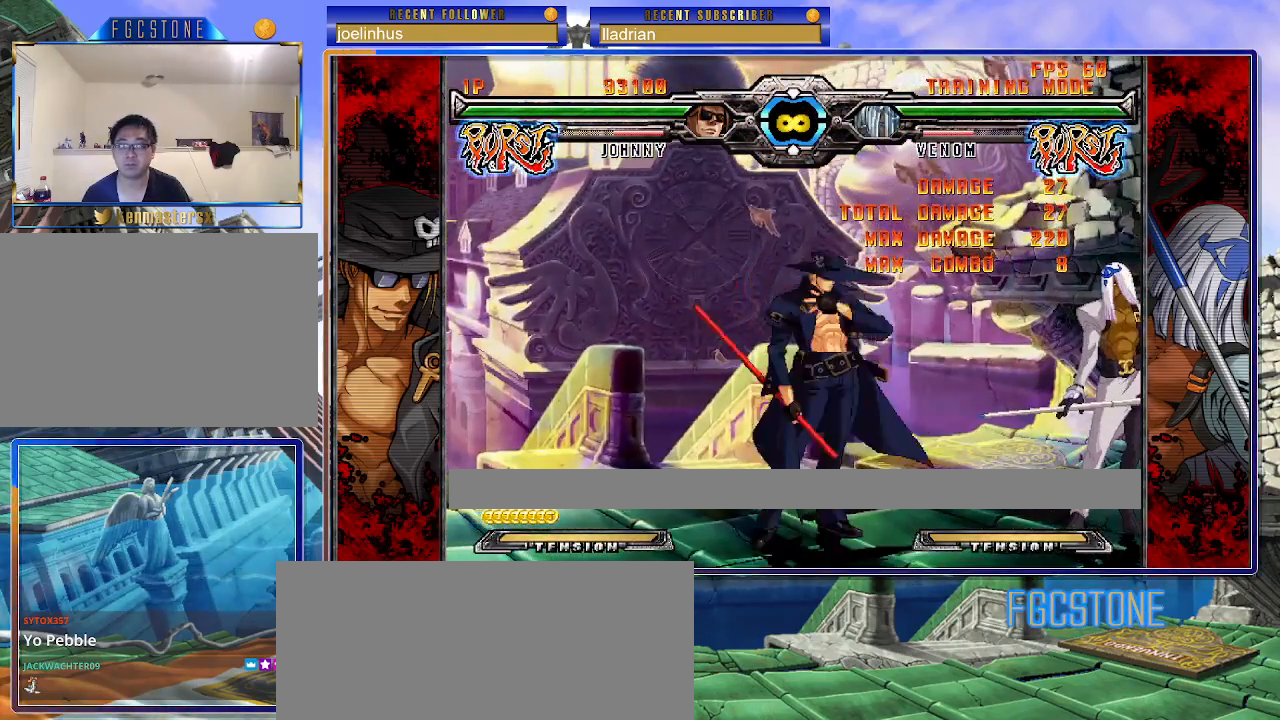
{"buttons": [], "events": []}